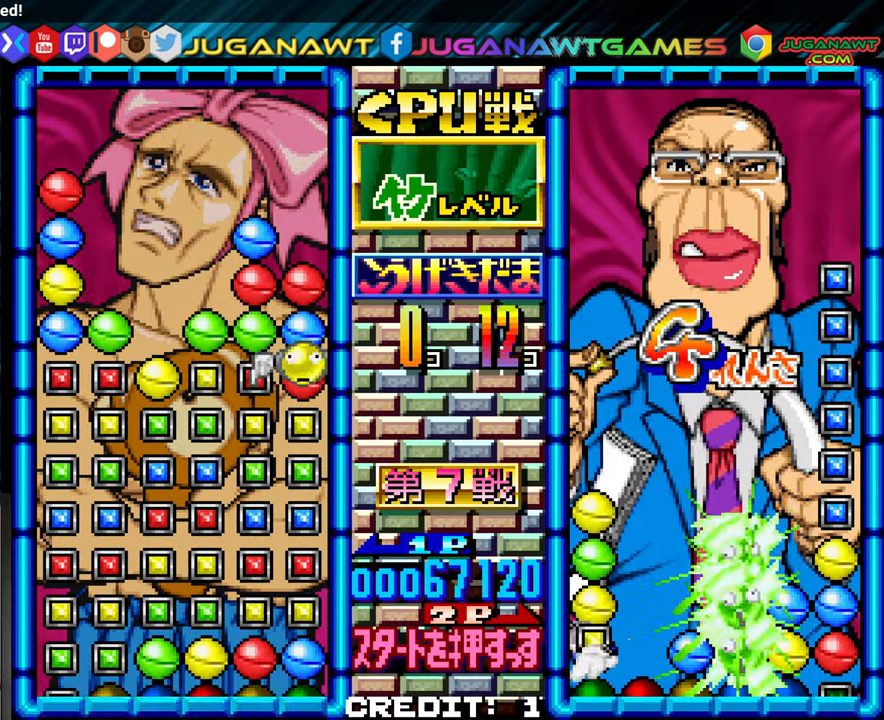
Gameplay with a controller (arcade stick); each line is a JSON object with the inputs held at the frame after it. "events" lists button and stick changes between this image and that frame as [ms after this image, input, new state], when the widget could be followed in between. Not read: L3 R3.
{"buttons": [], "left_stick": "center", "events": [[83, "SQUARE", "down"], [216, "SQUARE", "up"], [316, "left_stick", "up"], [383, "left_stick", "center"]]}
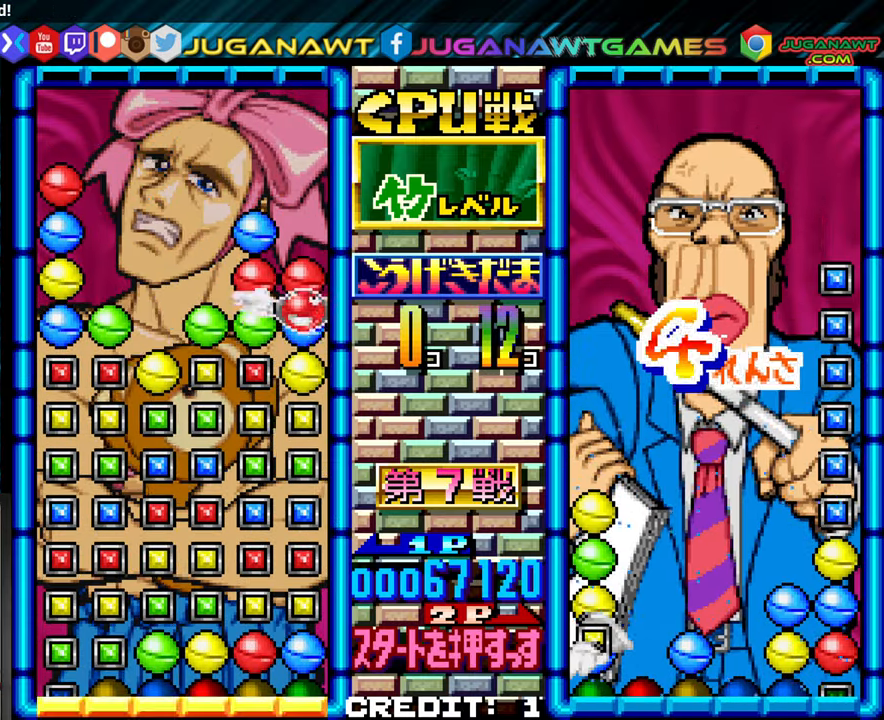
{"buttons": [], "left_stick": "left", "events": [[16, "SQUARE", "down"], [133, "SQUARE", "up"], [283, "left_stick", "left"], [383, "left_stick", "center"], [500, "left_stick", "left"]]}
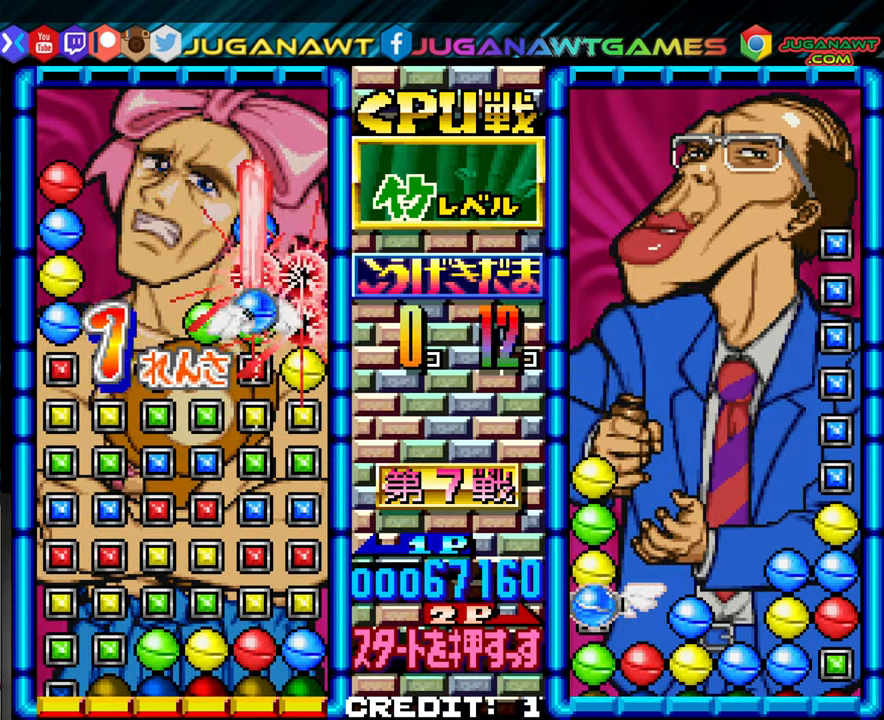
{"buttons": [], "left_stick": "center", "events": [[66, "left_stick", "center"], [150, "left_stick", "left"], [250, "left_stick", "center"]]}
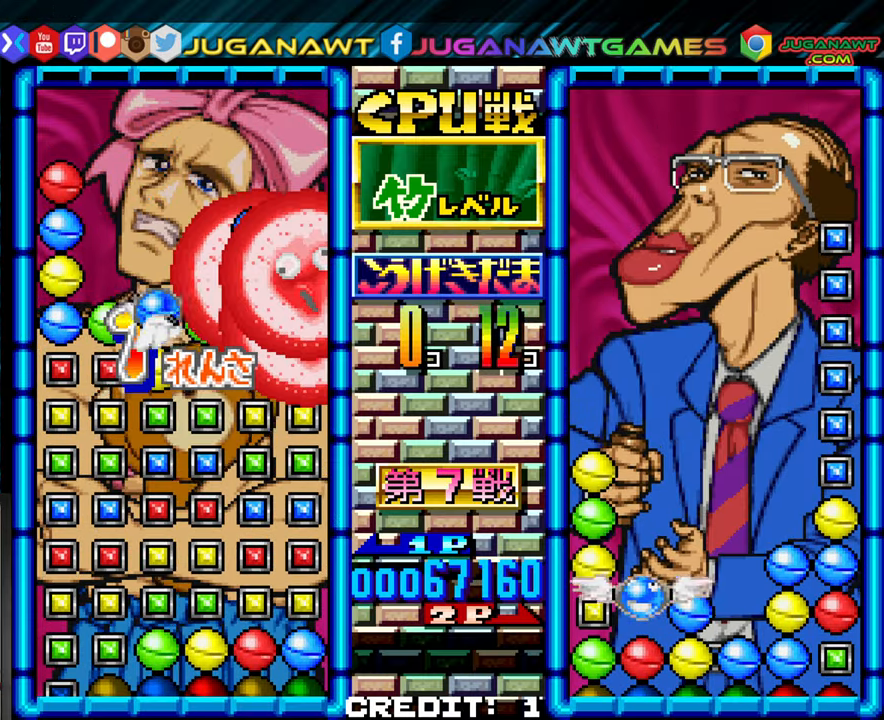
{"buttons": [], "left_stick": "center"}
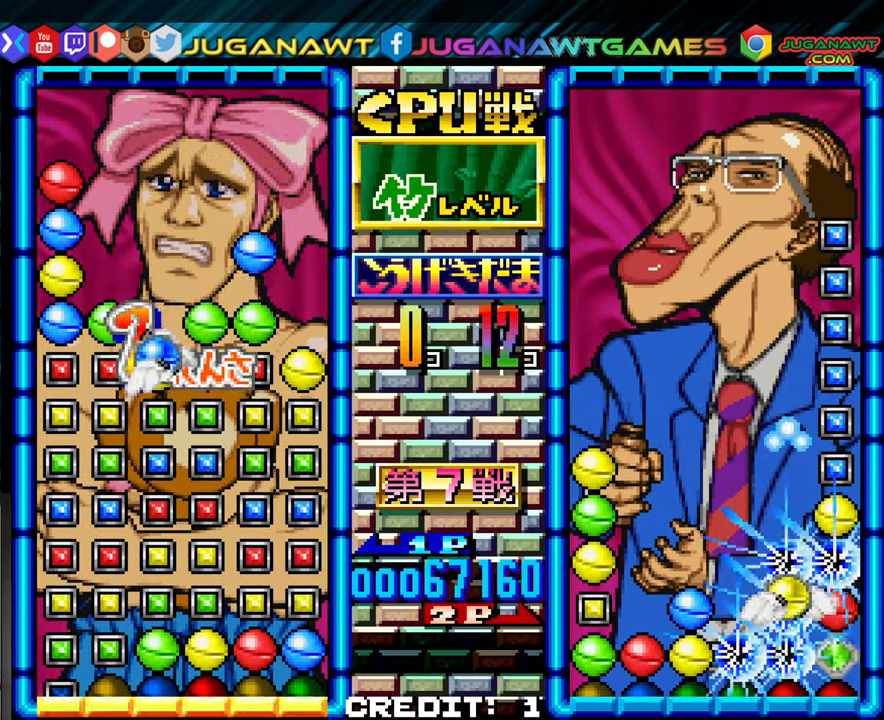
{"buttons": [], "left_stick": "center", "events": [[133, "left_stick", "up"], [200, "left_stick", "center"], [383, "left_stick", "left"], [450, "left_stick", "center"]]}
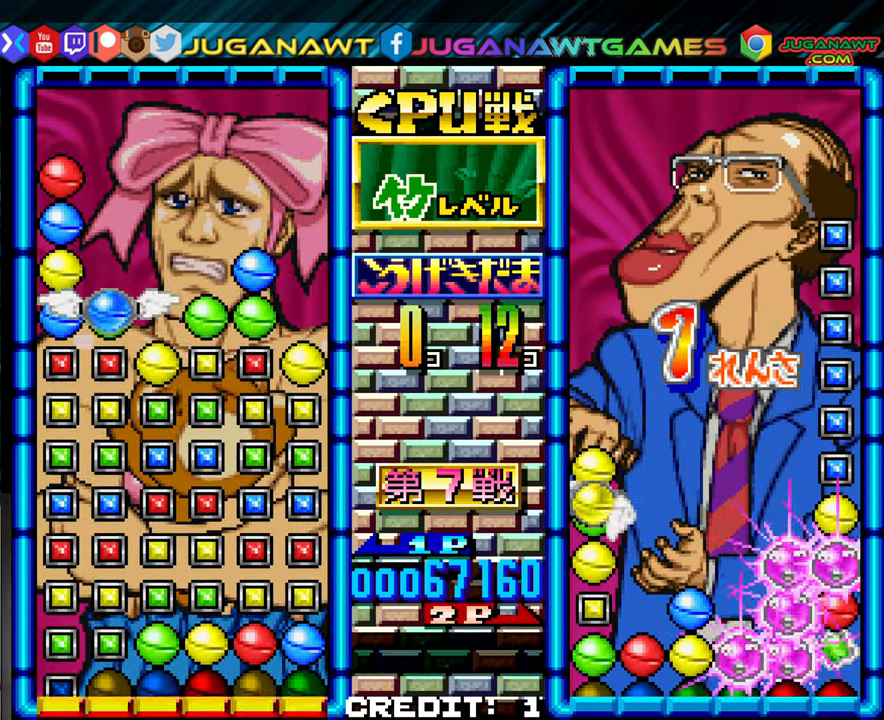
{"buttons": [], "left_stick": "center", "events": [[250, "left_stick", "up-left"], [333, "left_stick", "center"]]}